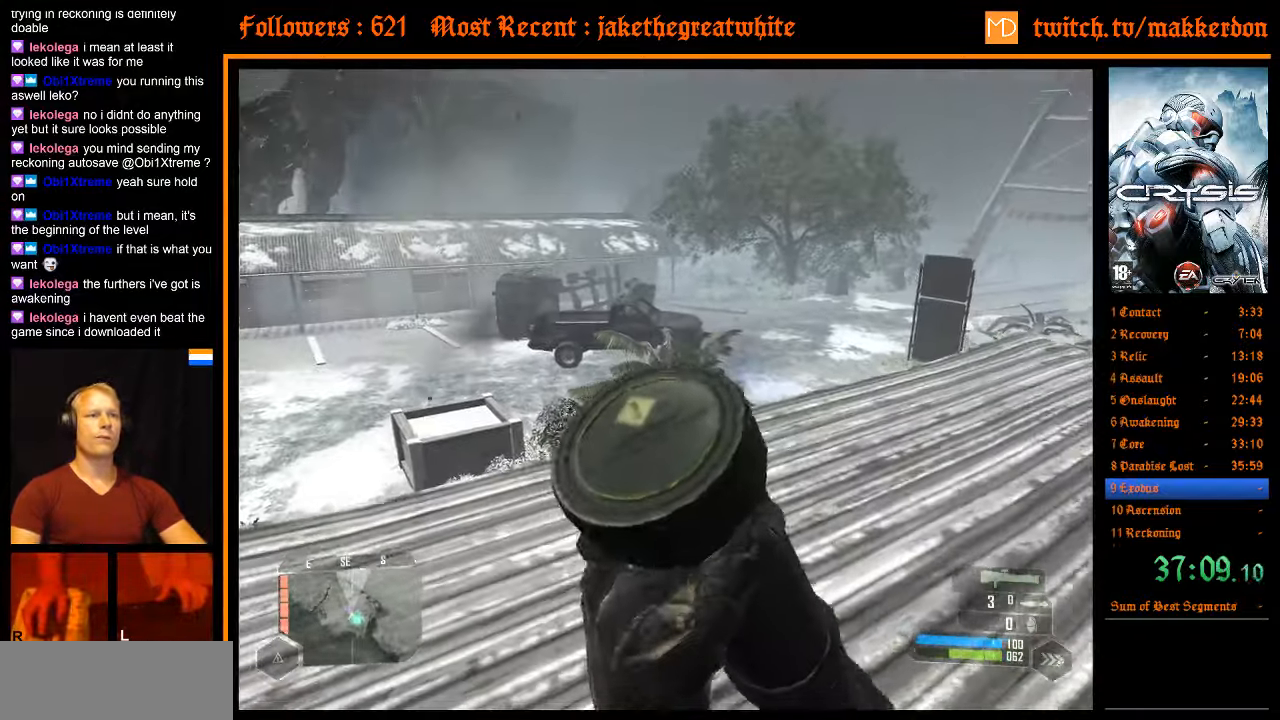
Gameplay with keyboard and mouse; each line is a JSON object with the keys and mouse buttons held at the frame after it. "events" lists presses ("down") and releases ("up") of ".", "/", "1", "2", "3", "4", "5", "6", "7", "8", "a", "alt", "b", "c", "caps_lock", "ctrl", "d", "down", "e", "equals", "escape", "f", "f1", "f2", "f3", "f4", "f5", "f6", "f7", "f8", "g", "h", "left", "minus", "num0", "num1", "num2", "num3", "num4", "num5", "num6", "num7", "num8", "num9", "q", "r", "return", "right", "s", "shift", "space", "super", "t", "tab", "tilde", "u", "up", "v", "w", "x", "y", "z", "mouse_left" and "mouse_right" between this image and that frame as [ms after this image, input, new state], when the widget could be followed in between. "mouse_left", "mouse_right" = the "left", "right" buttons of the "mouse" list. No other keys are recorded. Mouse movement is not recorded. Not read: other_keys.
{"keys": [], "mouse": [], "events": []}
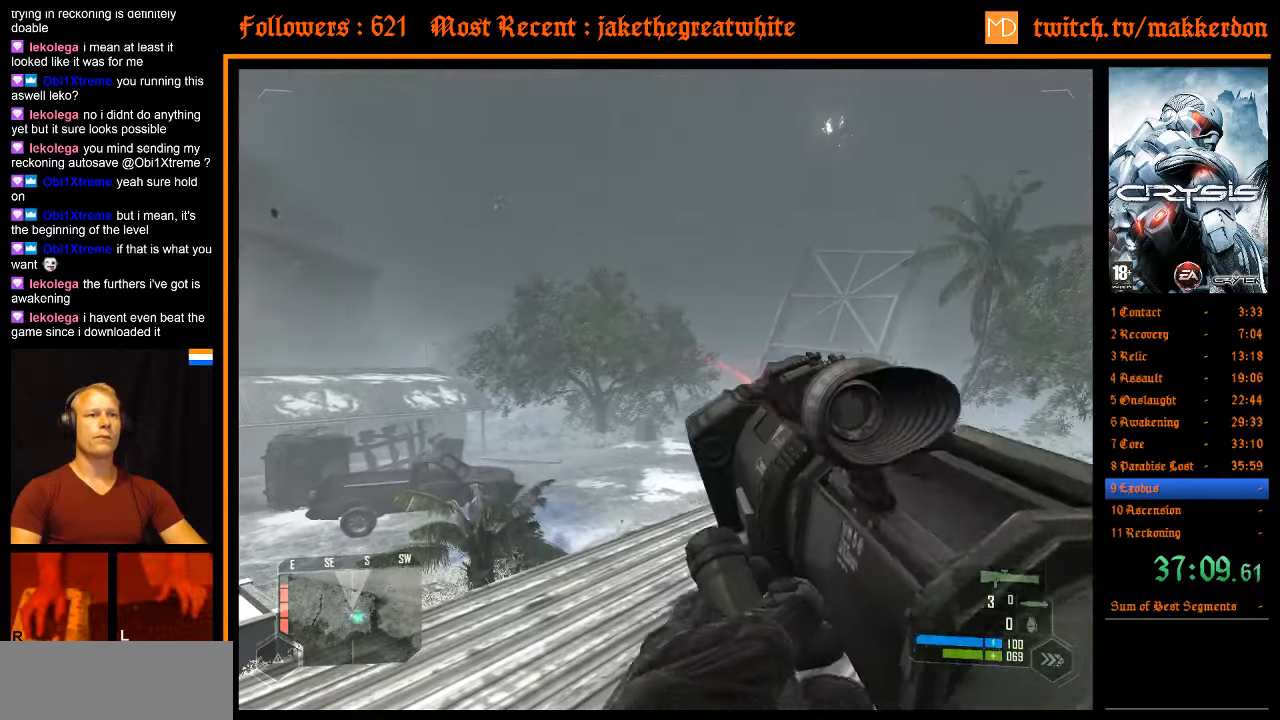
{"keys": ["d", "w"], "mouse": [], "events": [[116, "d", "down"], [116, "w", "down"]]}
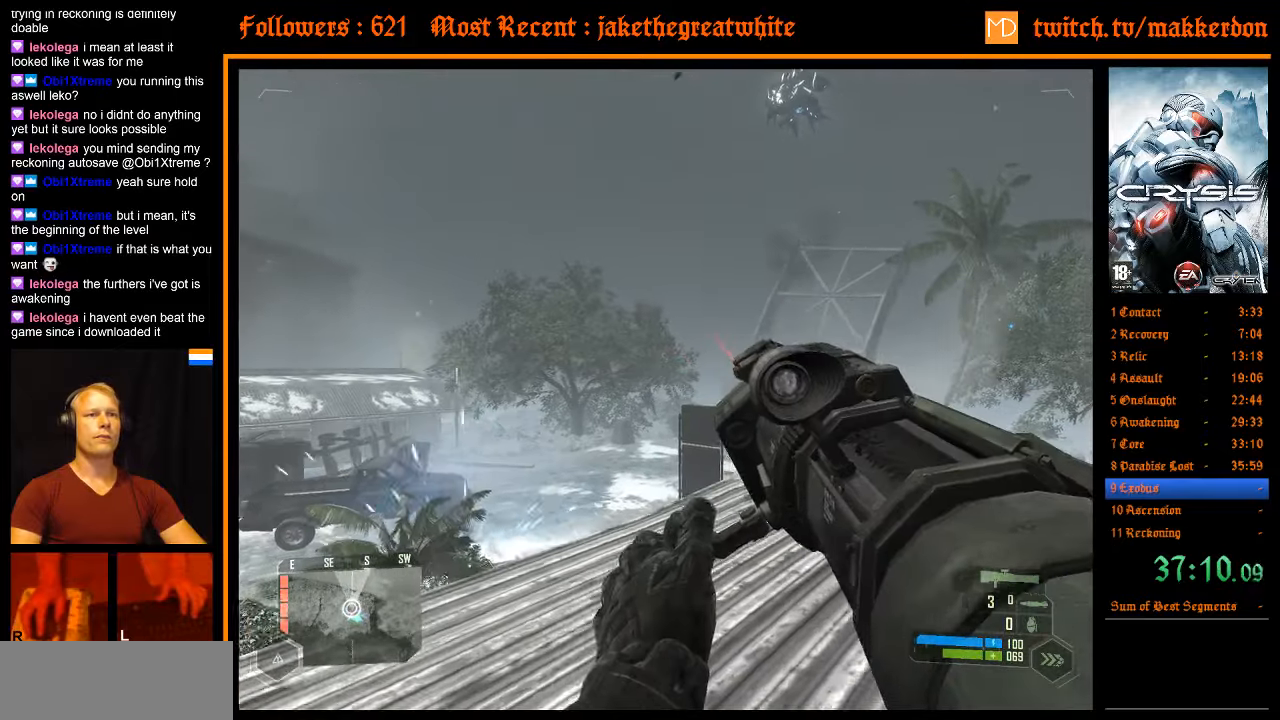
{"keys": [], "mouse": [], "events": [[83, "w", "up"], [133, "d", "up"]]}
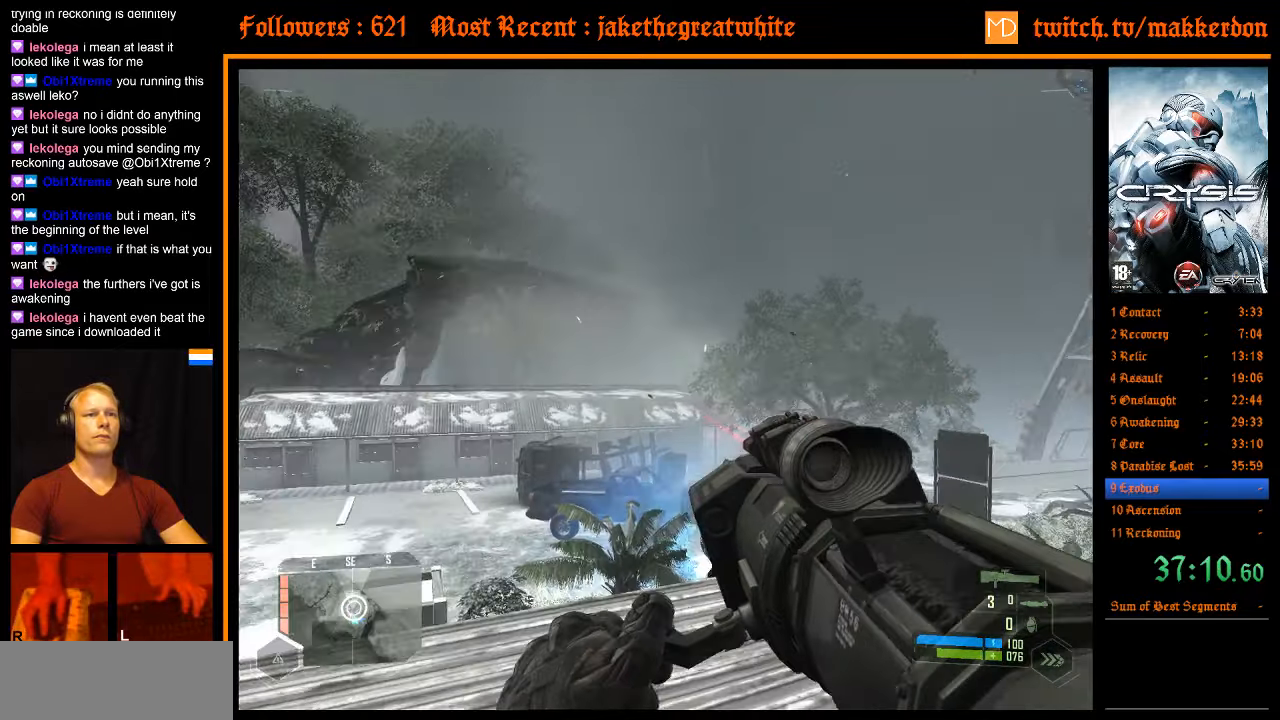
{"keys": [], "mouse": [], "events": []}
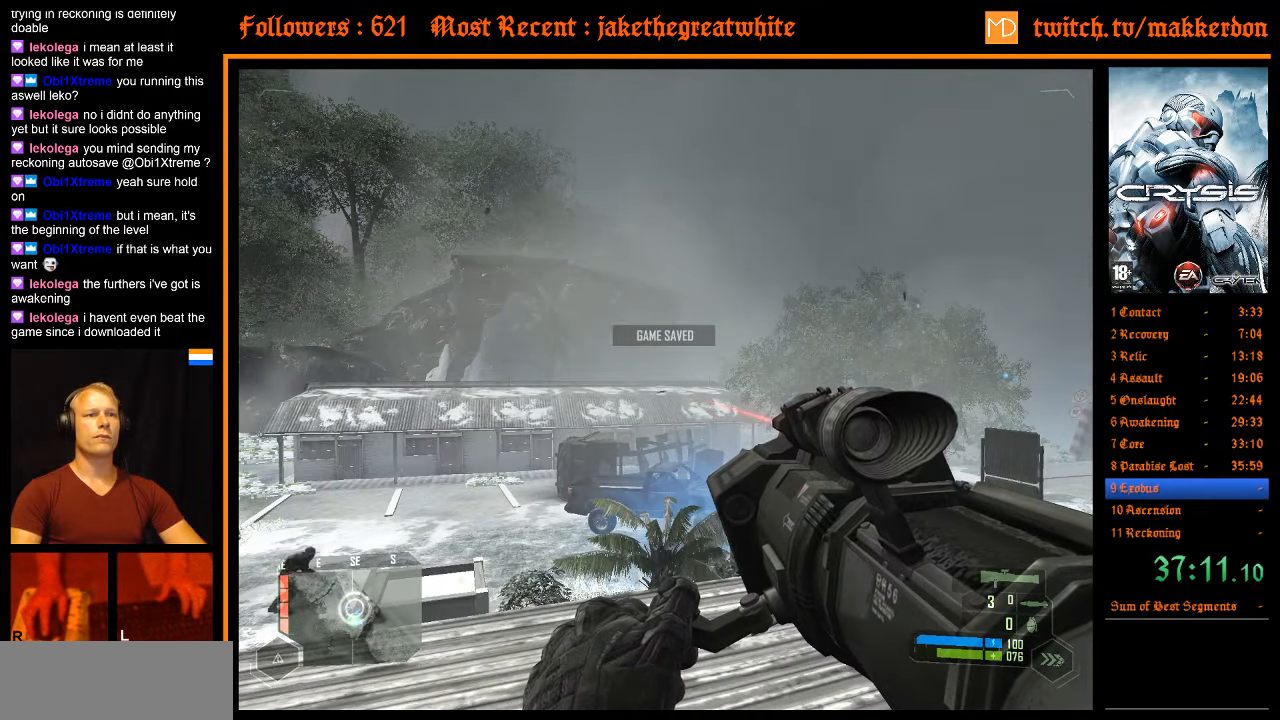
{"keys": [], "mouse": [], "events": []}
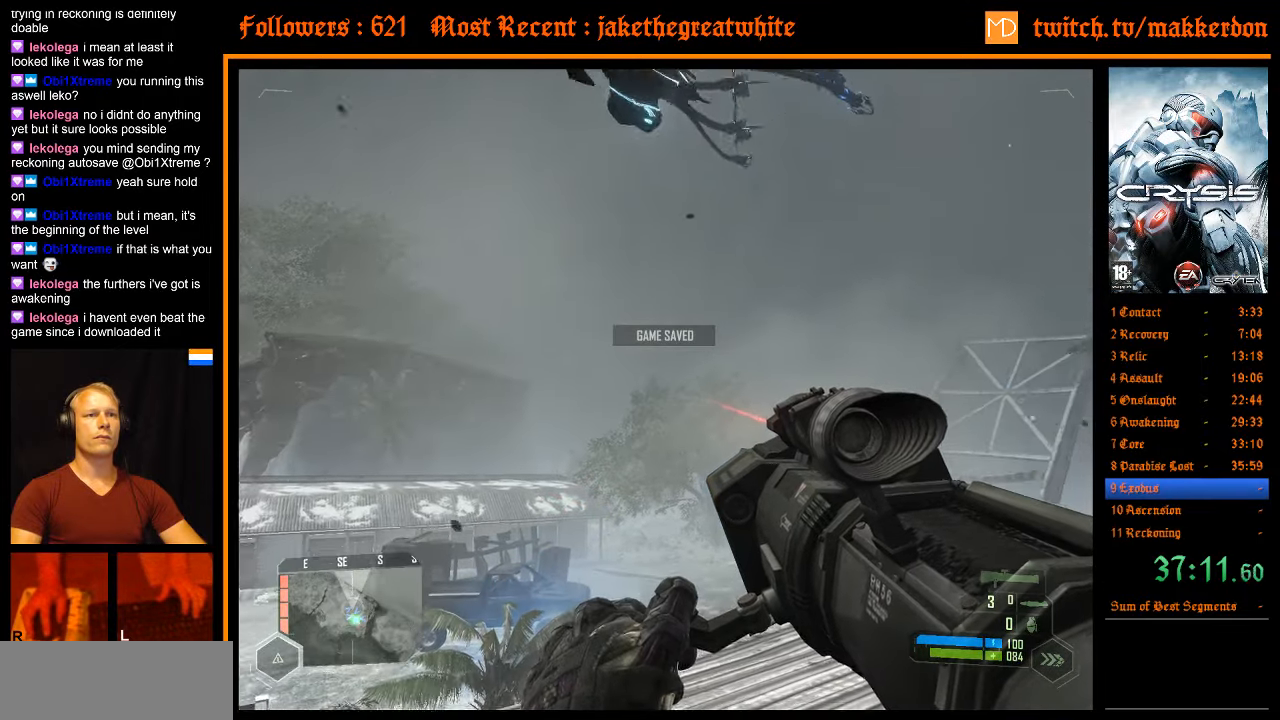
{"keys": ["d", "w"], "mouse": [], "events": [[500, "d", "down"], [500, "w", "down"]]}
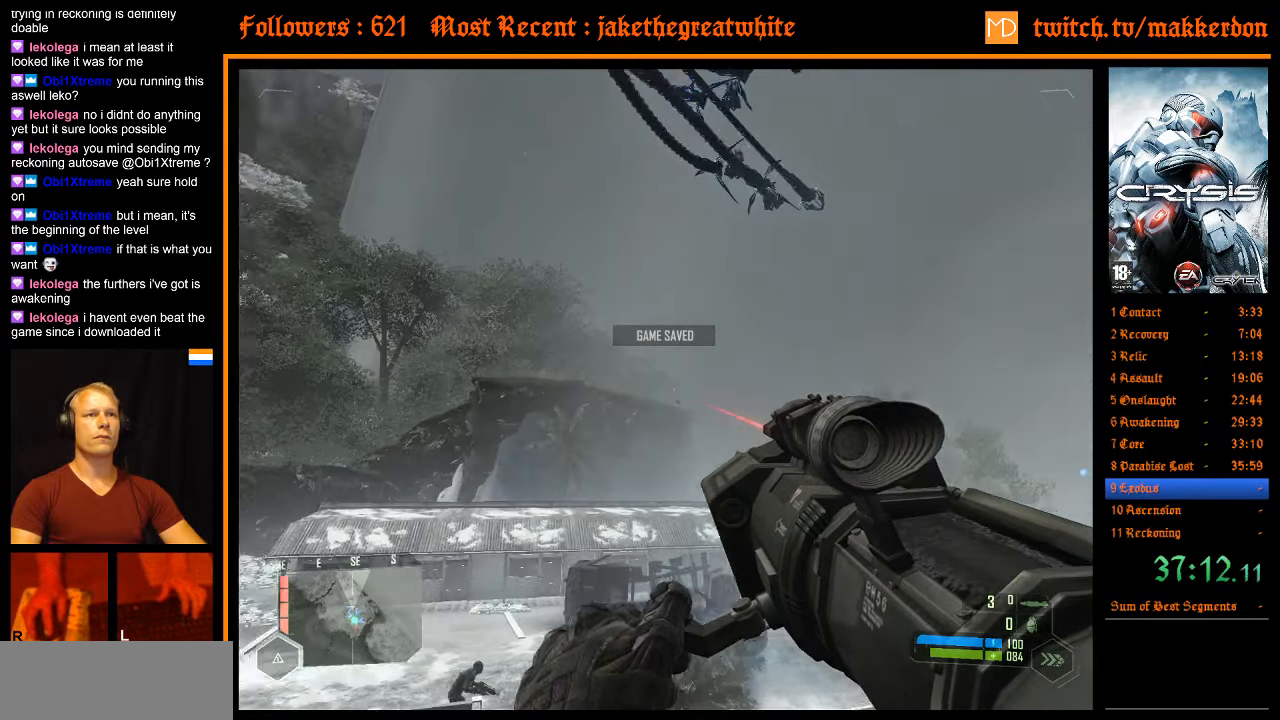
{"keys": [], "mouse": [], "events": [[183, "d", "up"], [183, "w", "up"]]}
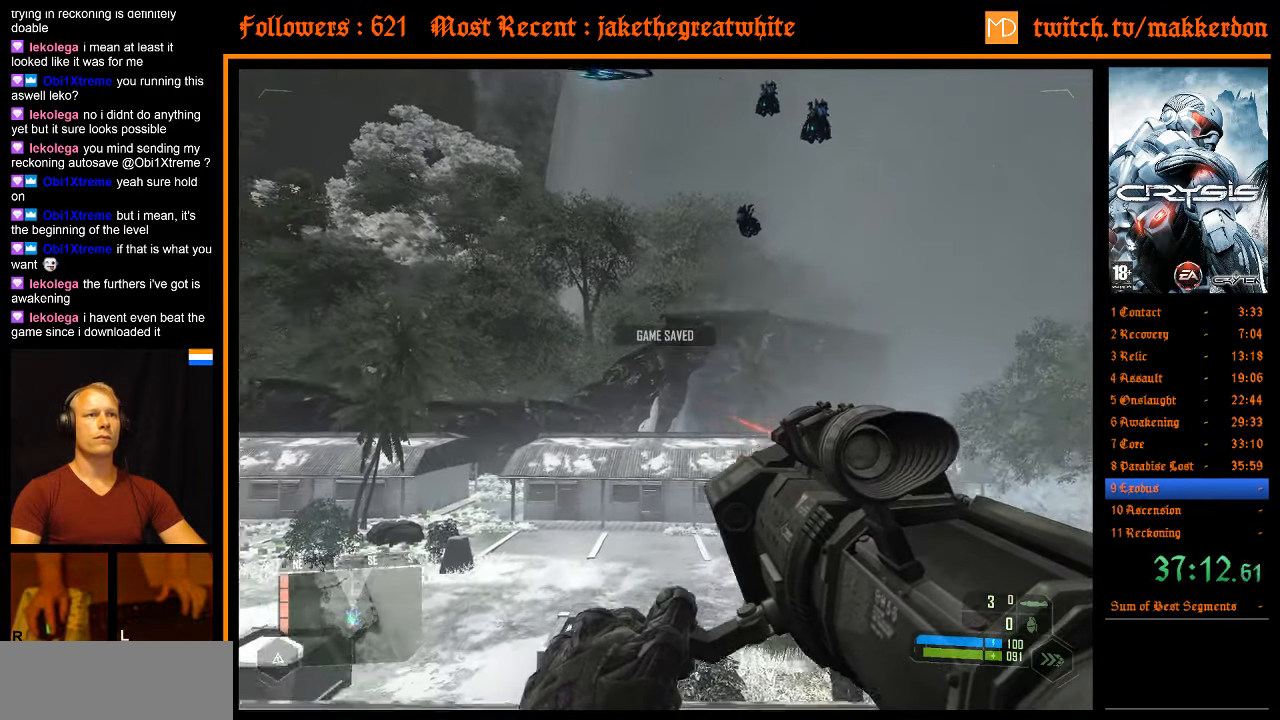
{"keys": ["w"], "mouse": [], "events": [[250, "w", "down"]]}
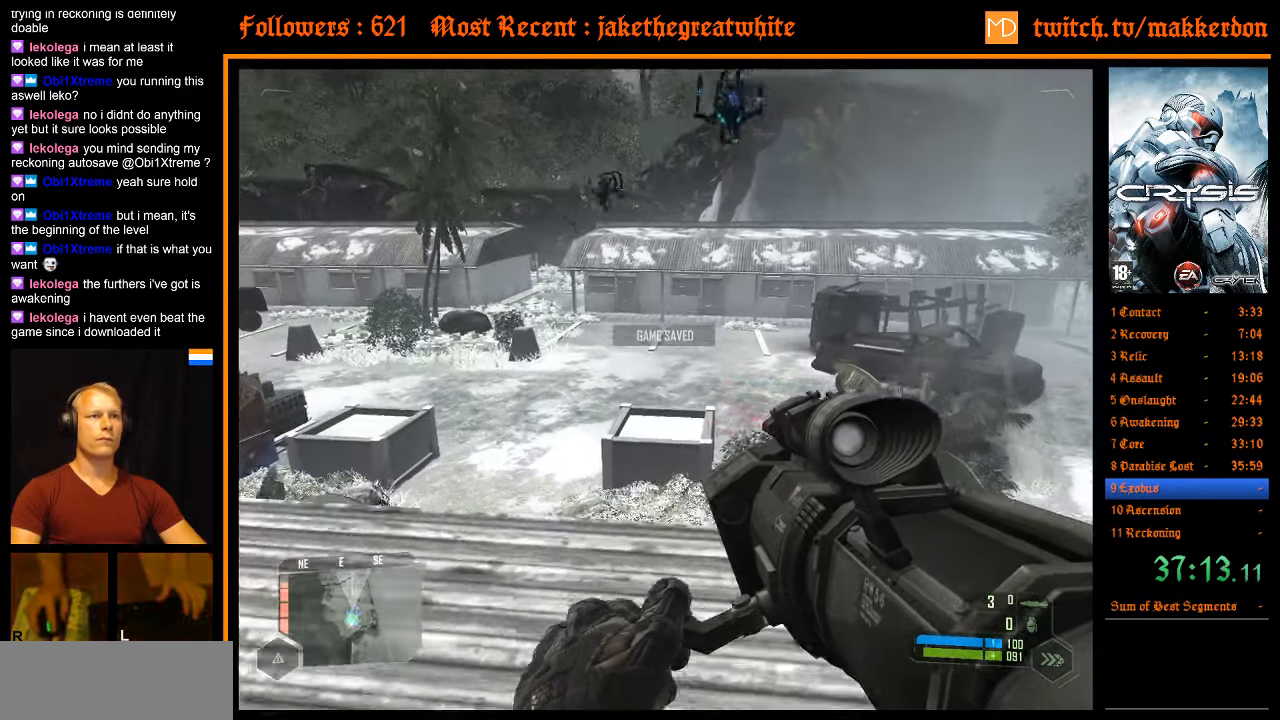
{"keys": [], "mouse": [], "events": [[133, "w", "up"]]}
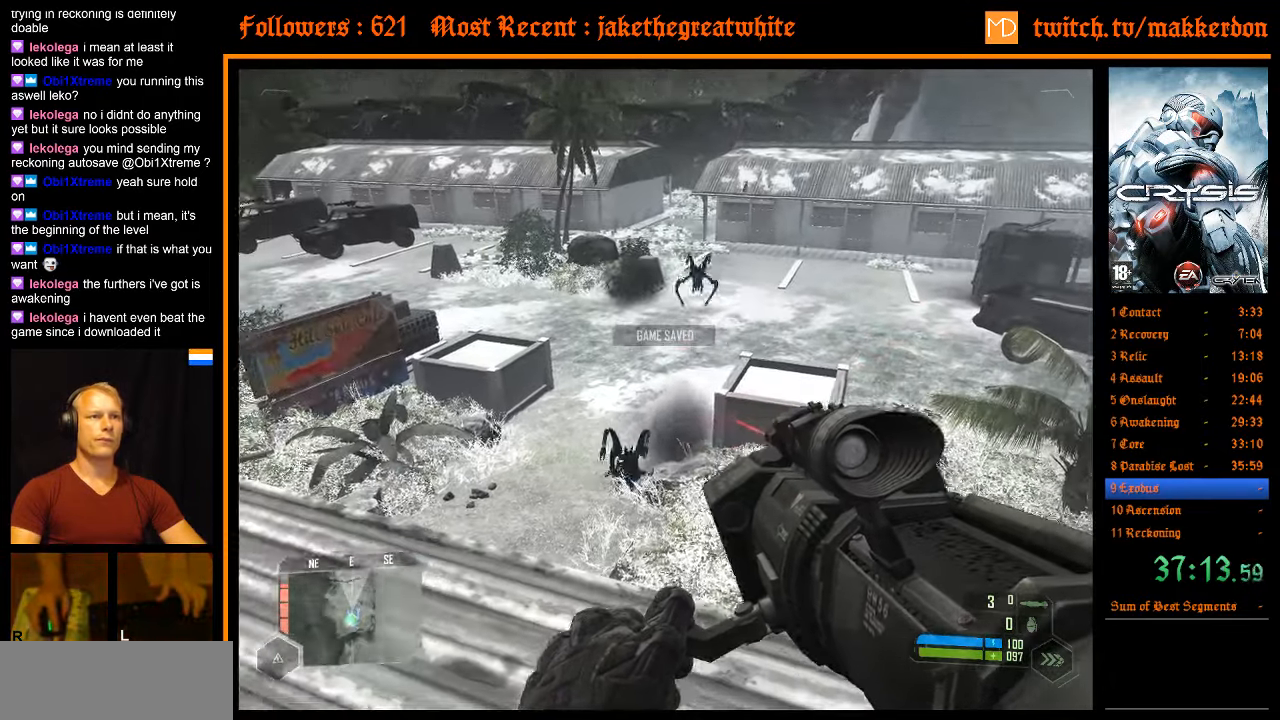
{"keys": [], "mouse": [], "events": [[133, "mouse_left", "down"], [233, "mouse_left", "up"]]}
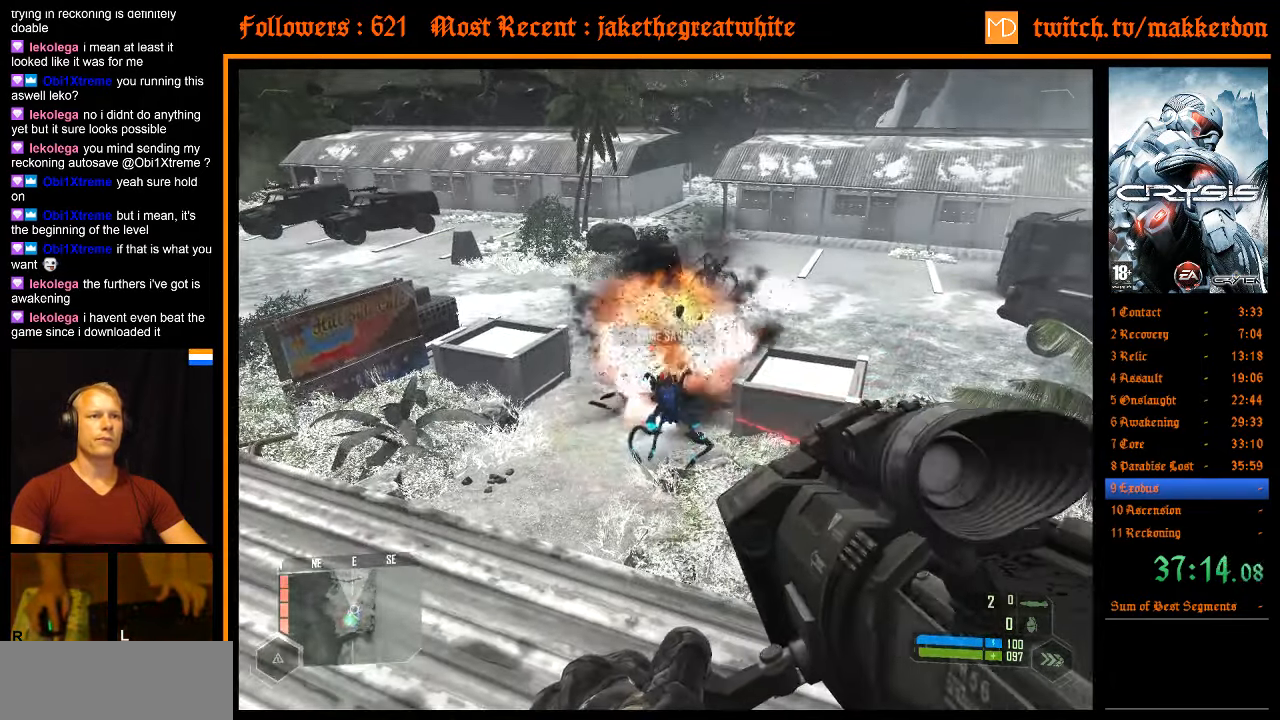
{"keys": [], "mouse": [], "events": []}
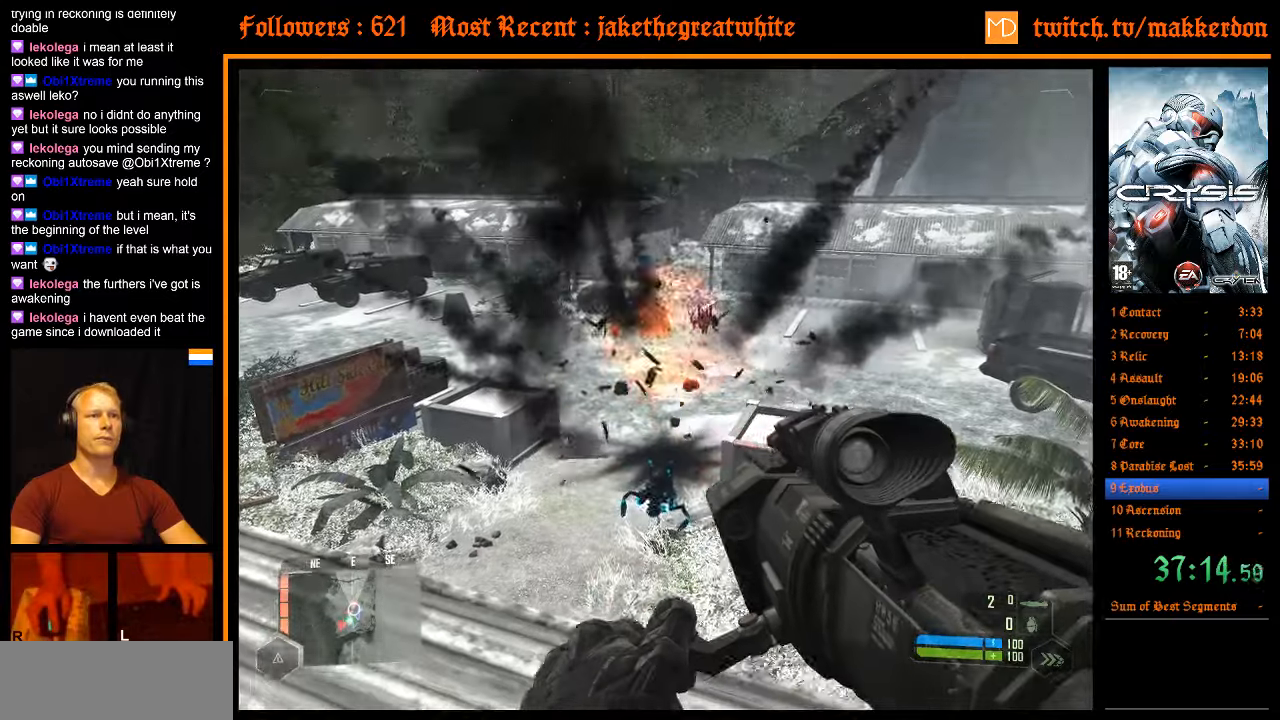
{"keys": [], "mouse": [], "events": [[167, "mouse_left", "down"], [317, "mouse_left", "up"], [350, "mouse_left", "down"], [400, "mouse_left", "up"]]}
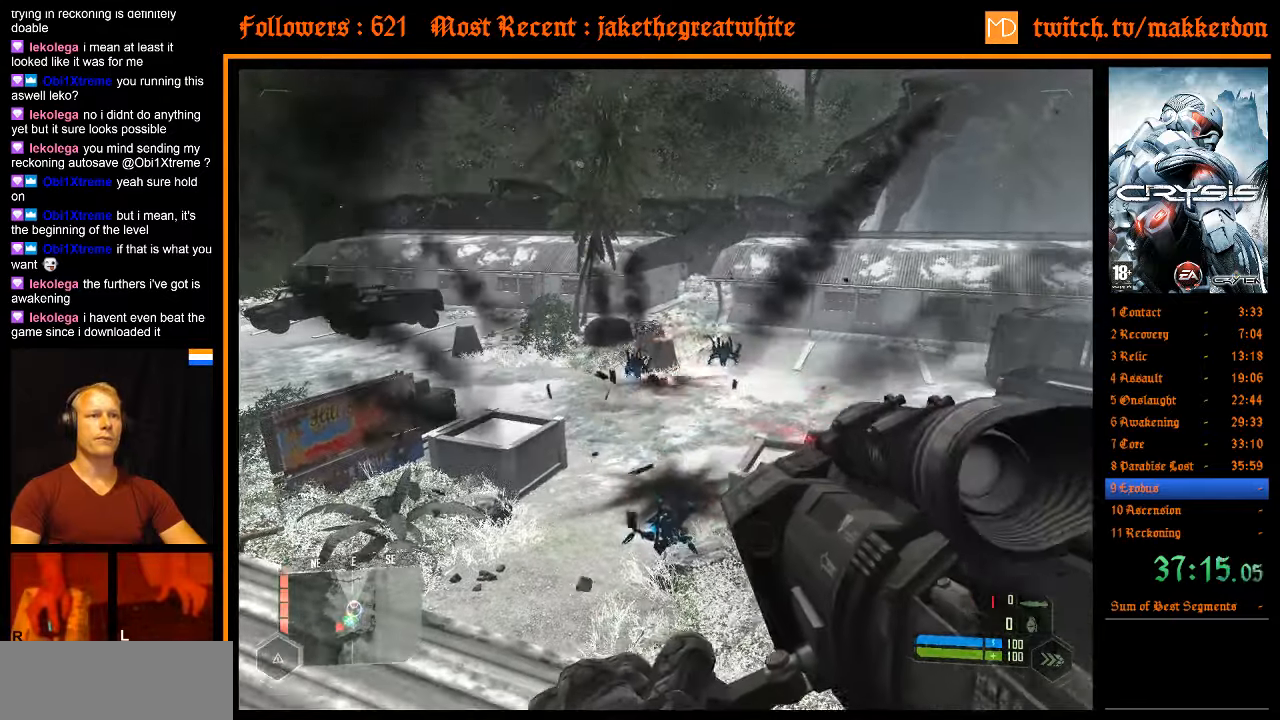
{"keys": [], "mouse": [], "events": []}
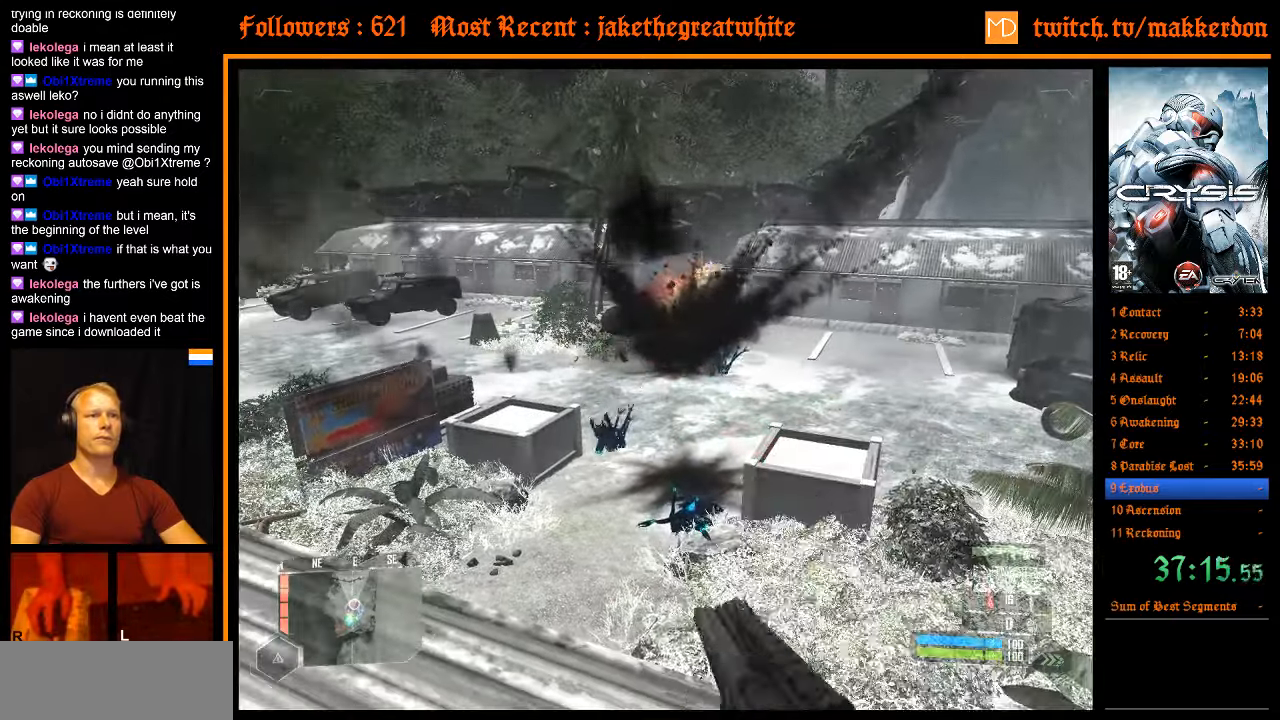
{"keys": ["a", "w"], "mouse": [], "events": [[300, "a", "down"], [333, "w", "down"]]}
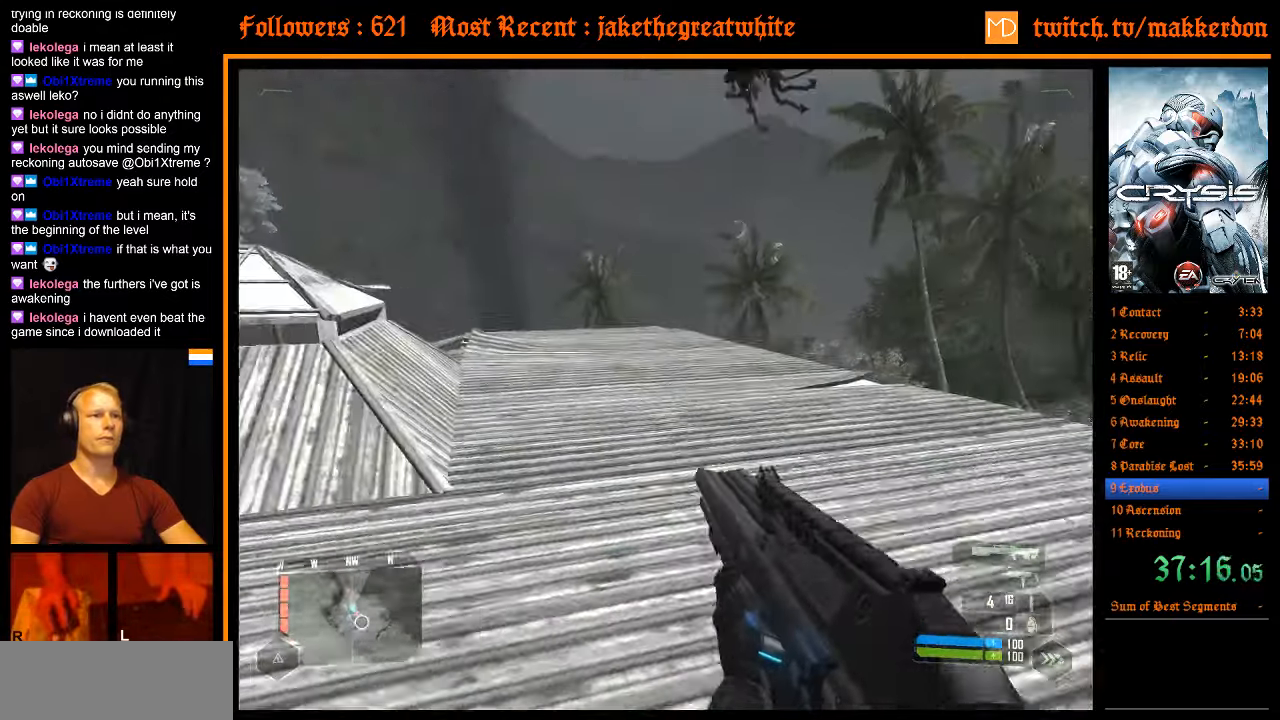
{"keys": ["w"], "mouse": [], "events": [[83, "a", "up"]]}
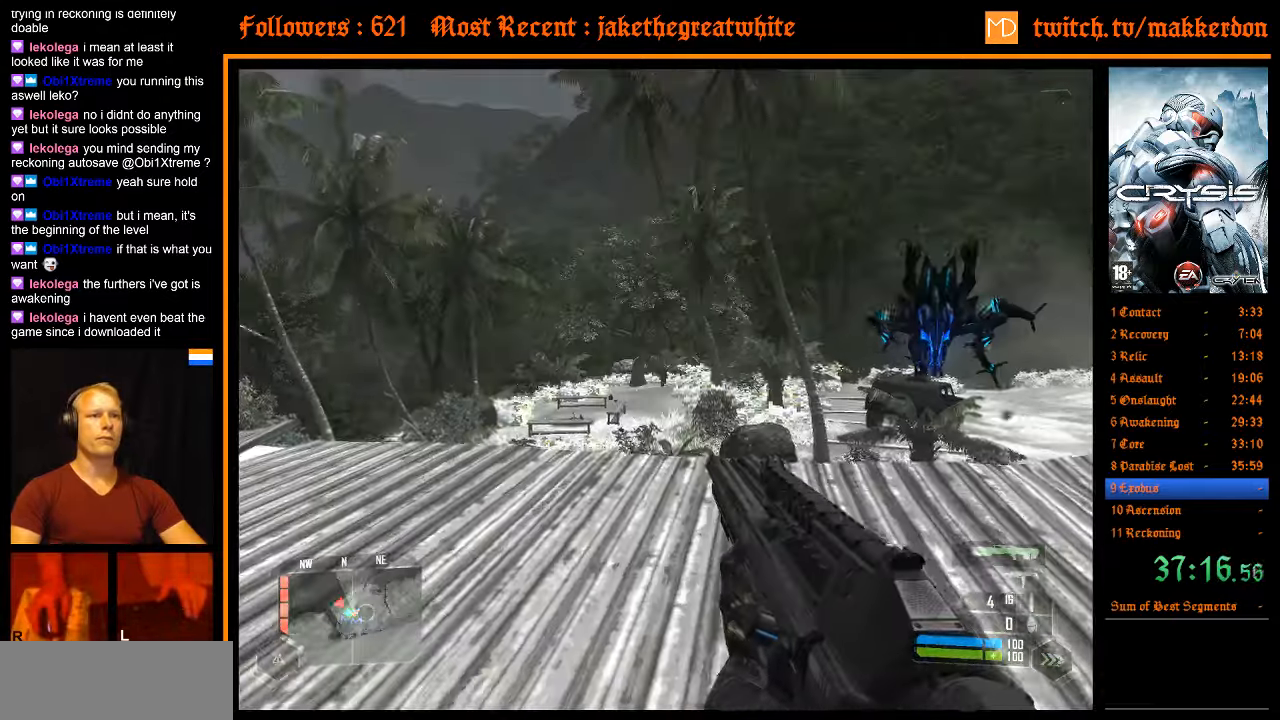
{"keys": [], "mouse": [], "events": [[183, "w", "up"]]}
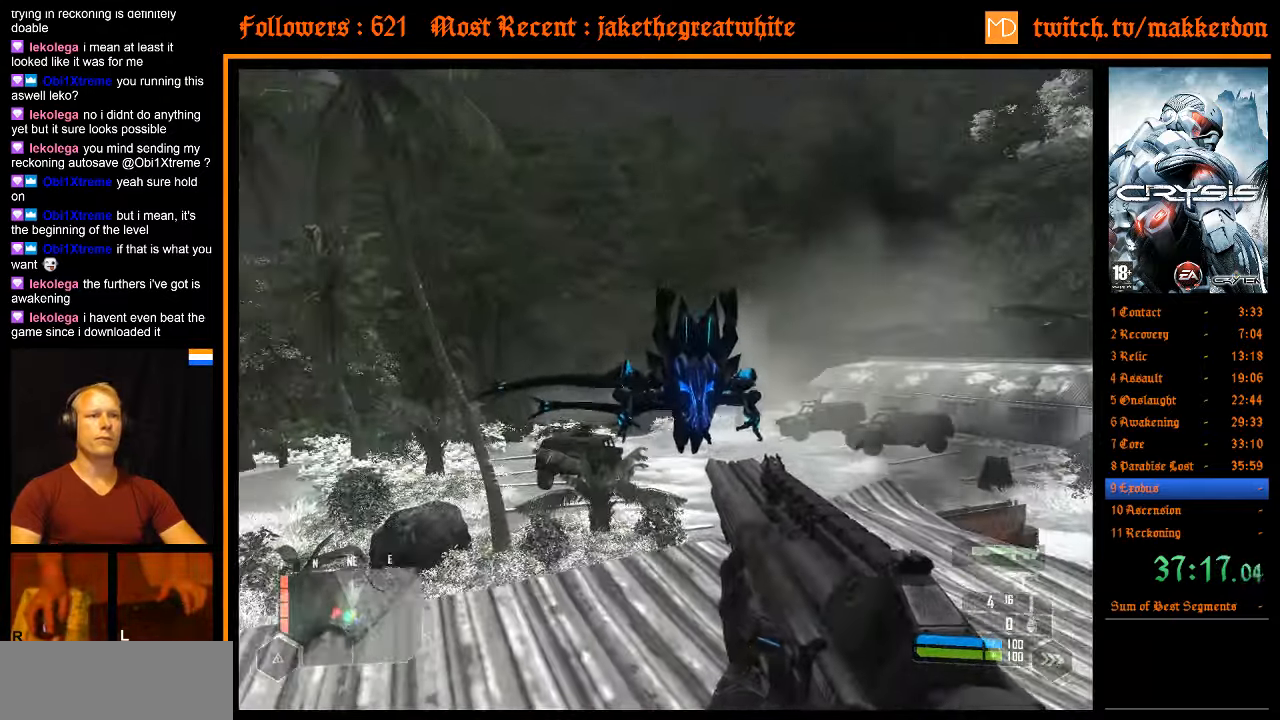
{"keys": [], "mouse": [], "events": [[100, "mouse_left", "down"], [200, "mouse_left", "up"]]}
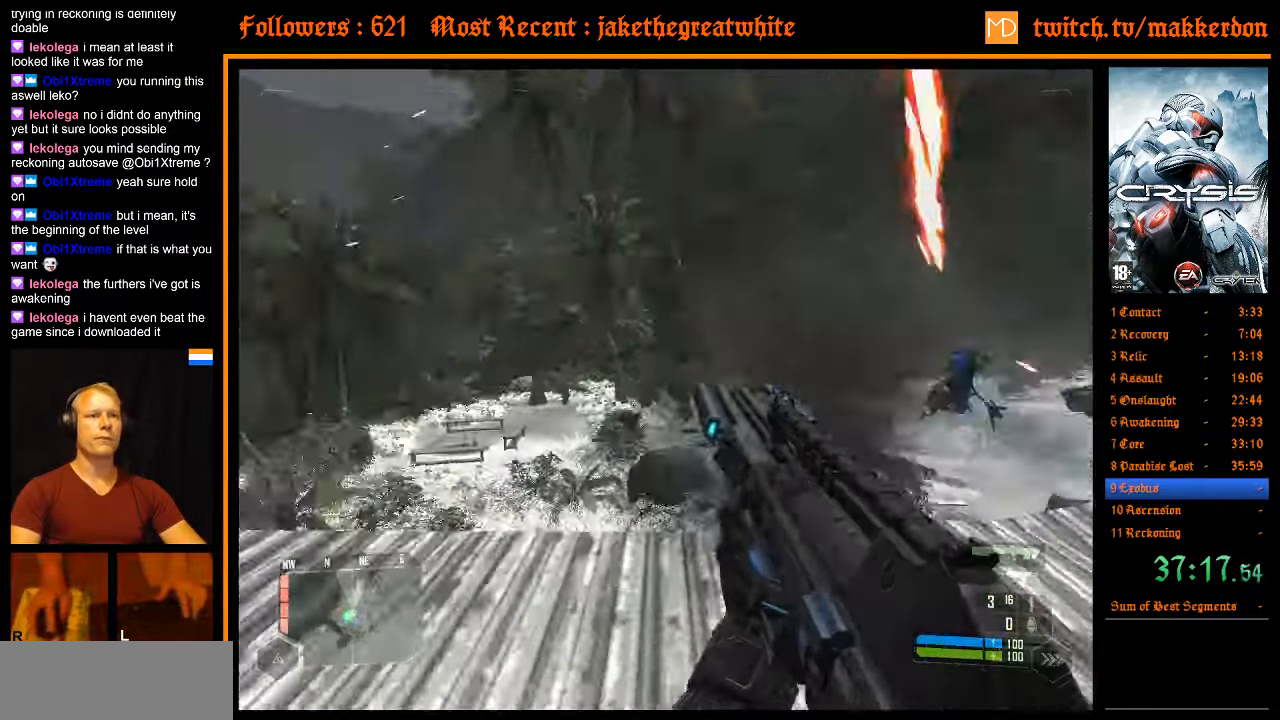
{"keys": ["w"], "mouse": [], "events": [[33, "w", "down"], [67, "r", "down"], [217, "r", "up"]]}
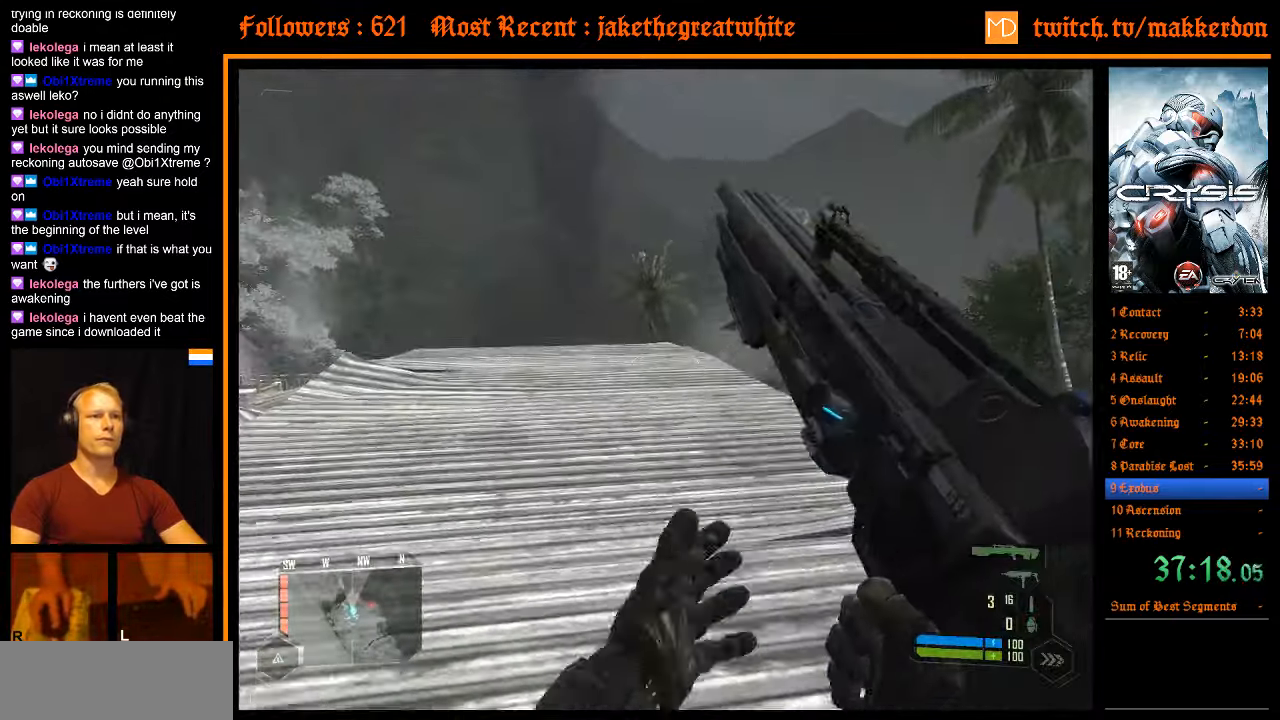
{"keys": ["a", "w"], "mouse": [], "events": [[233, "a", "down"]]}
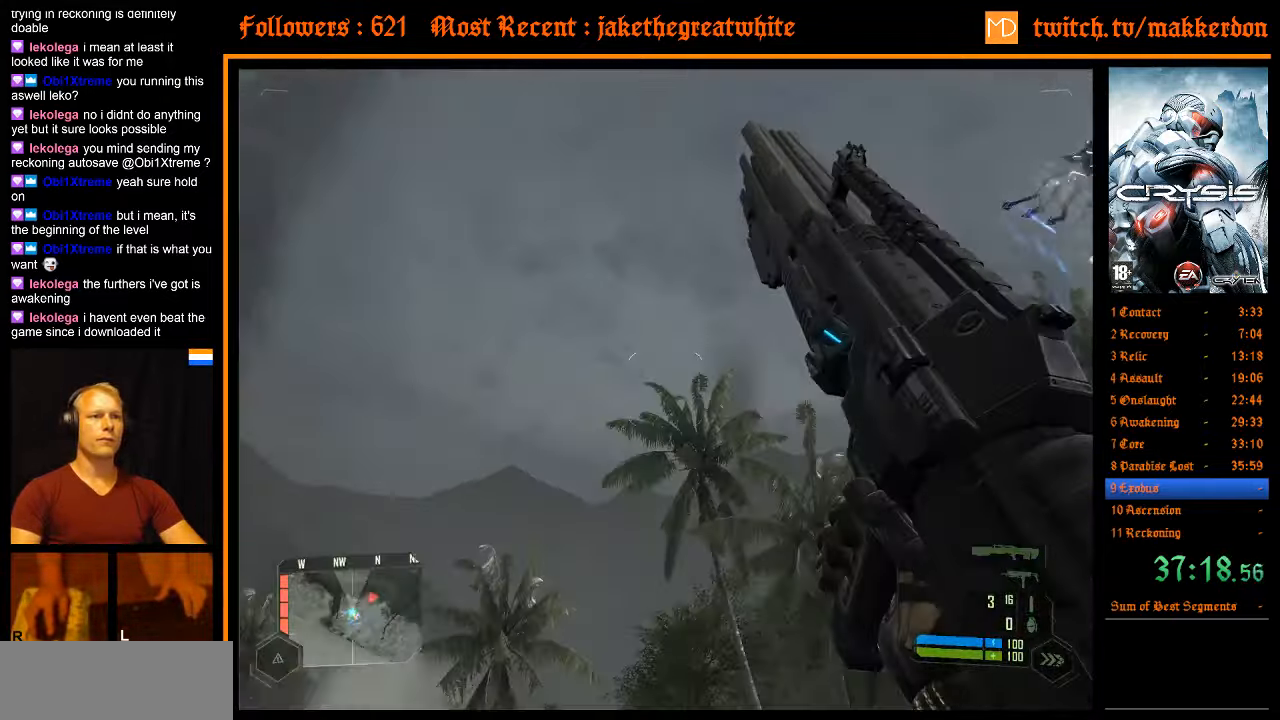
{"keys": ["a"], "mouse": [], "events": [[150, "w", "up"]]}
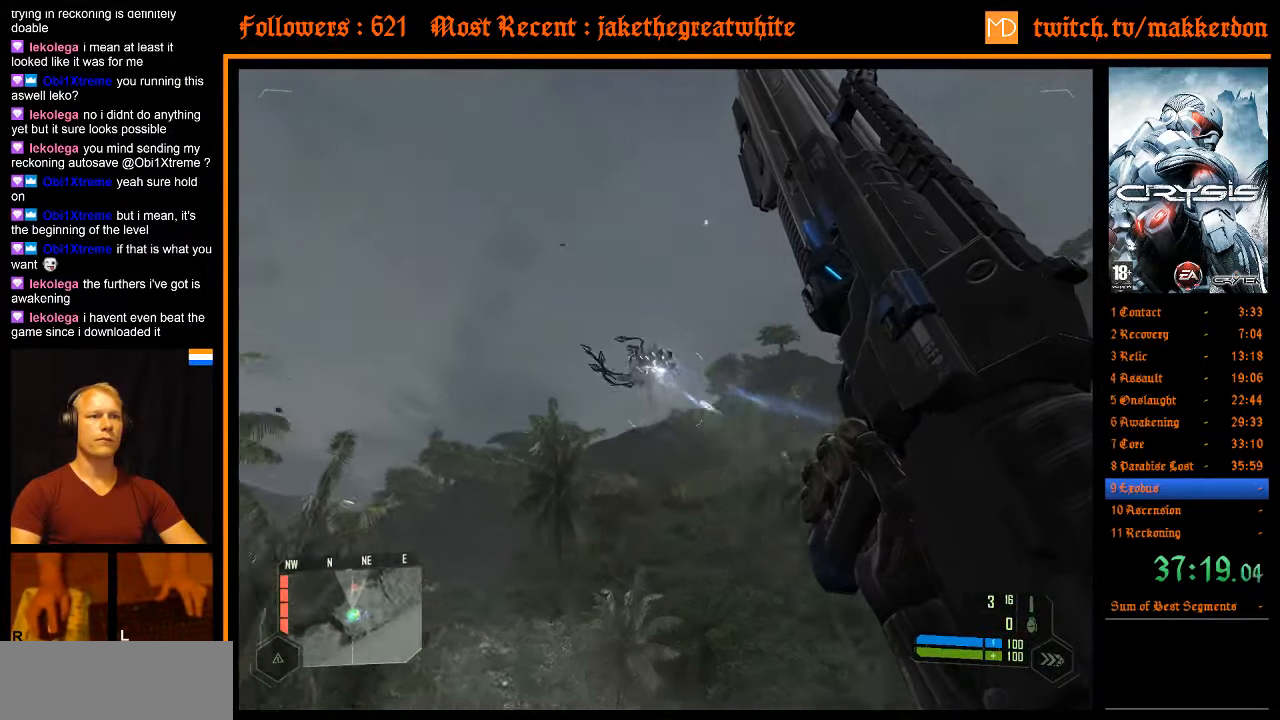
{"keys": [], "mouse": [], "events": [[250, "a", "up"]]}
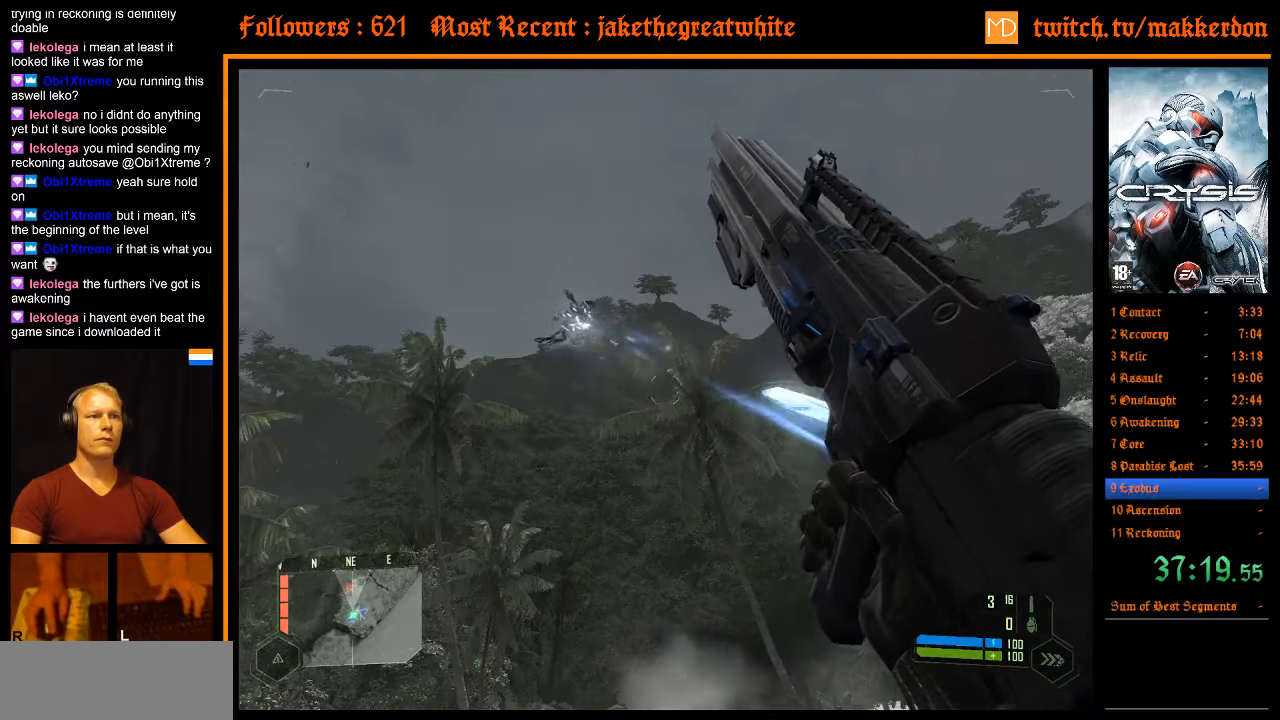
{"keys": ["a"], "mouse": [], "events": [[367, "a", "down"]]}
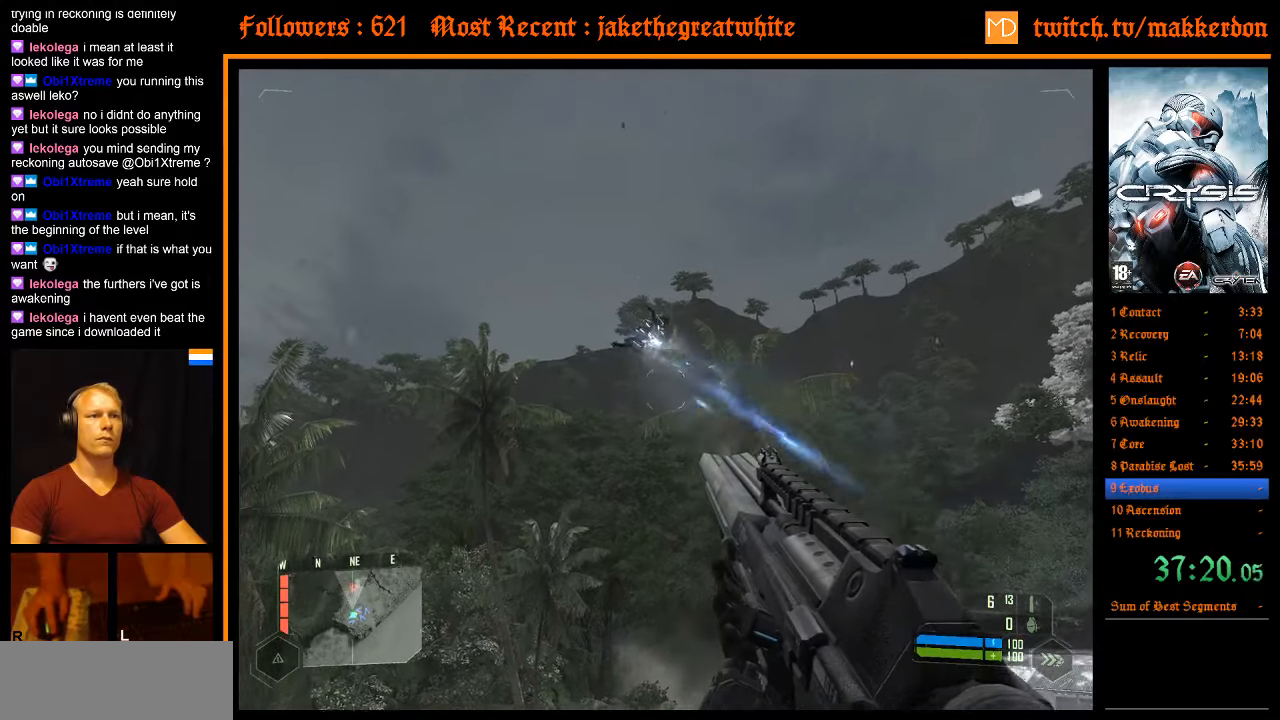
{"keys": [], "mouse": ["left"], "events": [[50, "a", "up"], [484, "mouse_left", "down"]]}
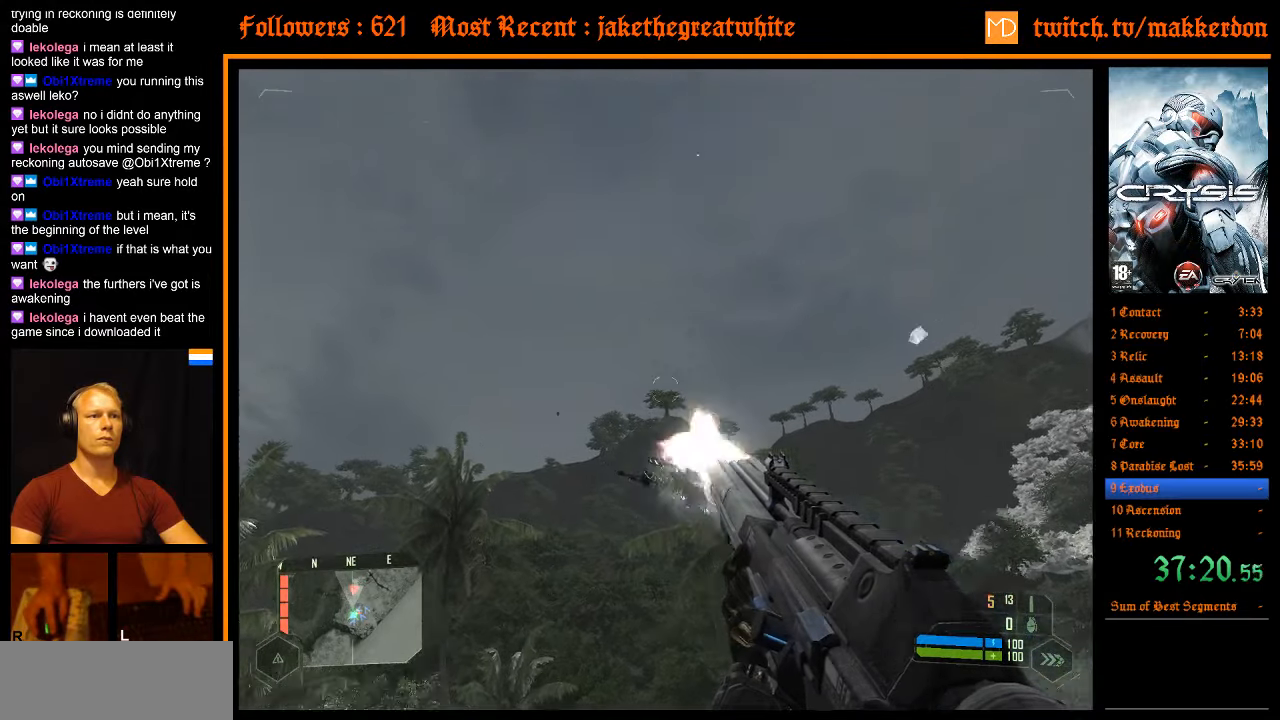
{"keys": ["d", "w"], "mouse": [], "events": [[17, "mouse_left", "up"], [450, "w", "down"], [484, "d", "down"]]}
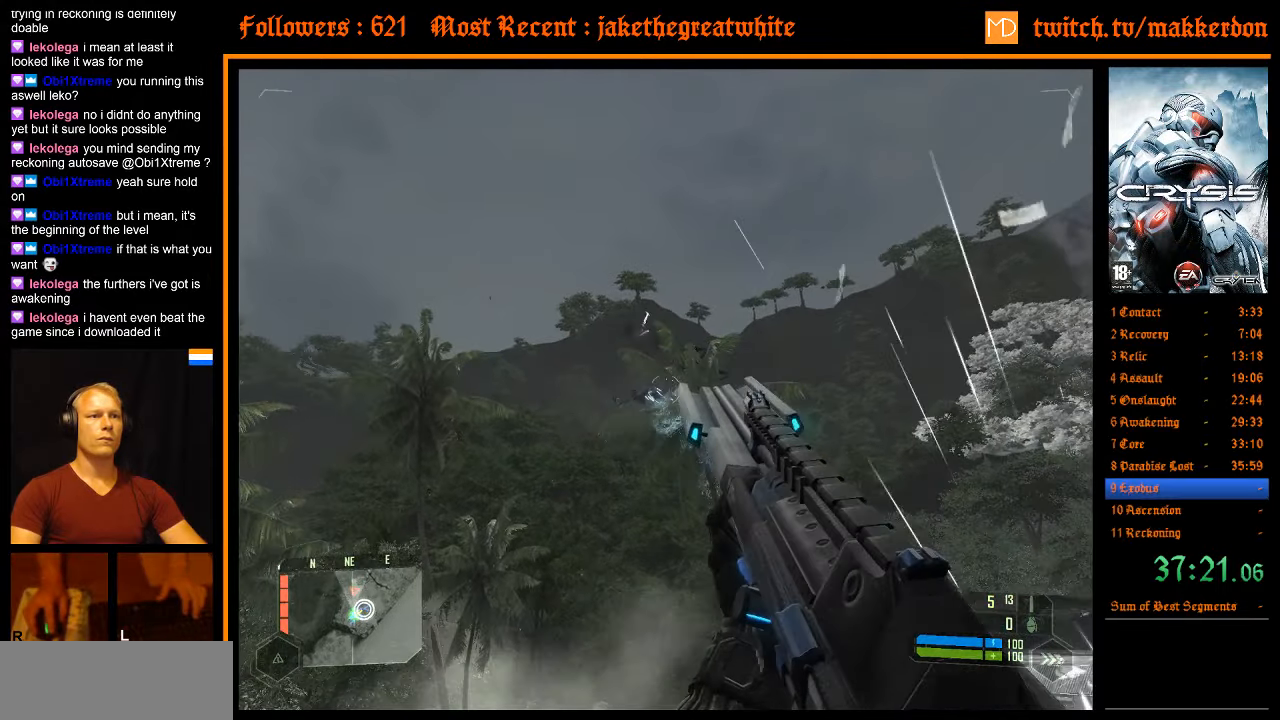
{"keys": ["d", "w"], "mouse": [], "events": []}
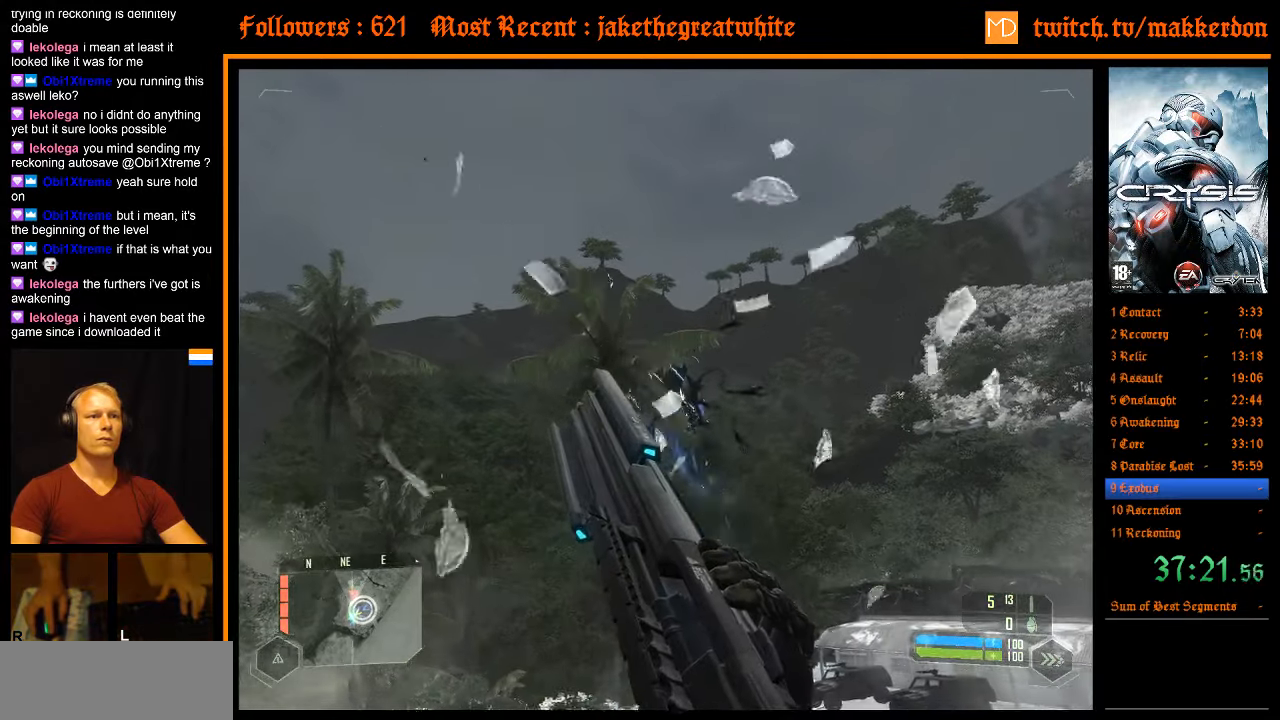
{"keys": [], "mouse": [], "events": [[184, "d", "up"], [334, "w", "up"]]}